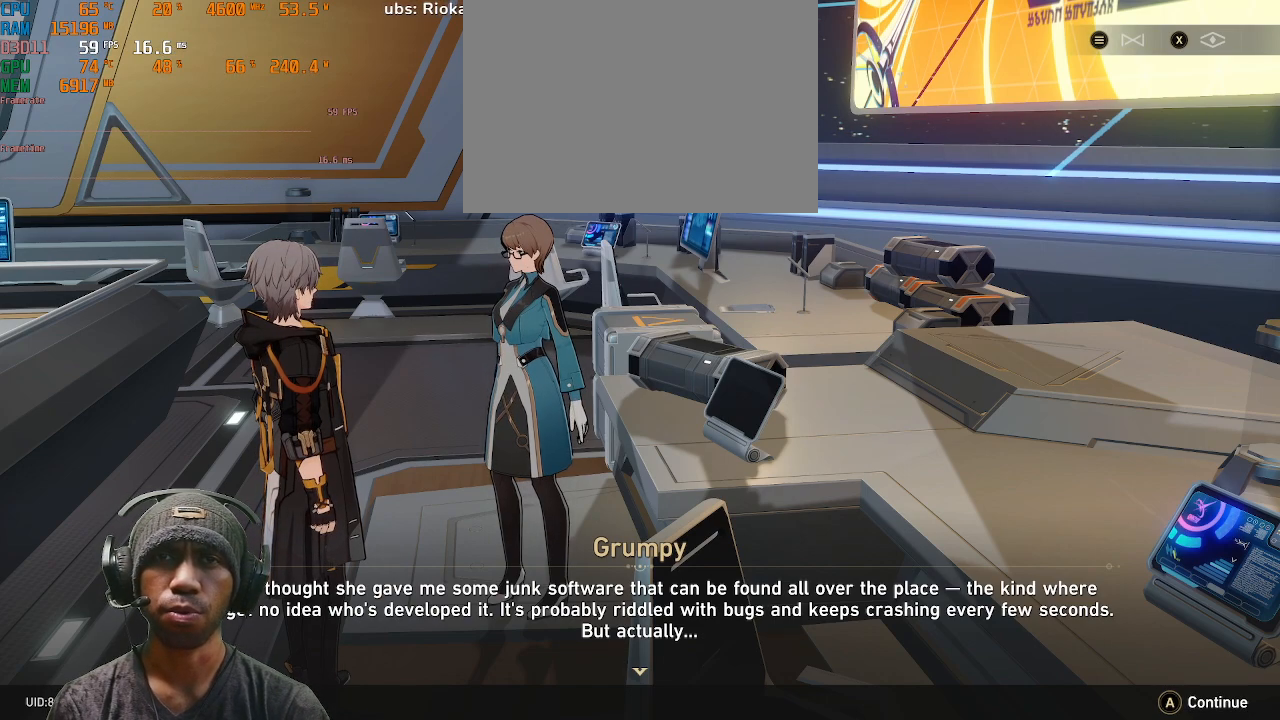
Gameplay with a controller (PlayStation layout); each line is a JSON object with the inputs held at the frame after it. "events" lists button and stick changes between this image and that frame as [ms after this image, input, new state], when the widget could be followed in between. Not read: R3.
{"buttons": ["R2"], "left_stick": "center", "right_stick": "center", "events": []}
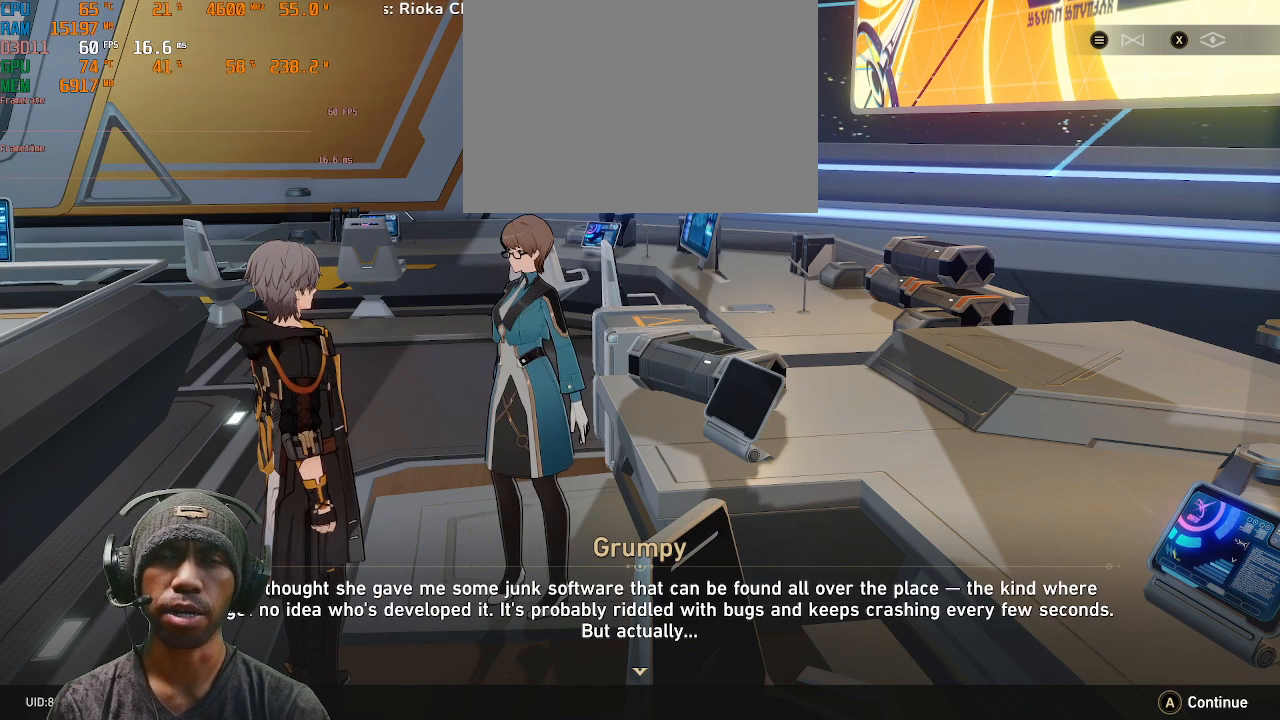
{"buttons": ["R2"], "left_stick": "center", "right_stick": "center", "events": []}
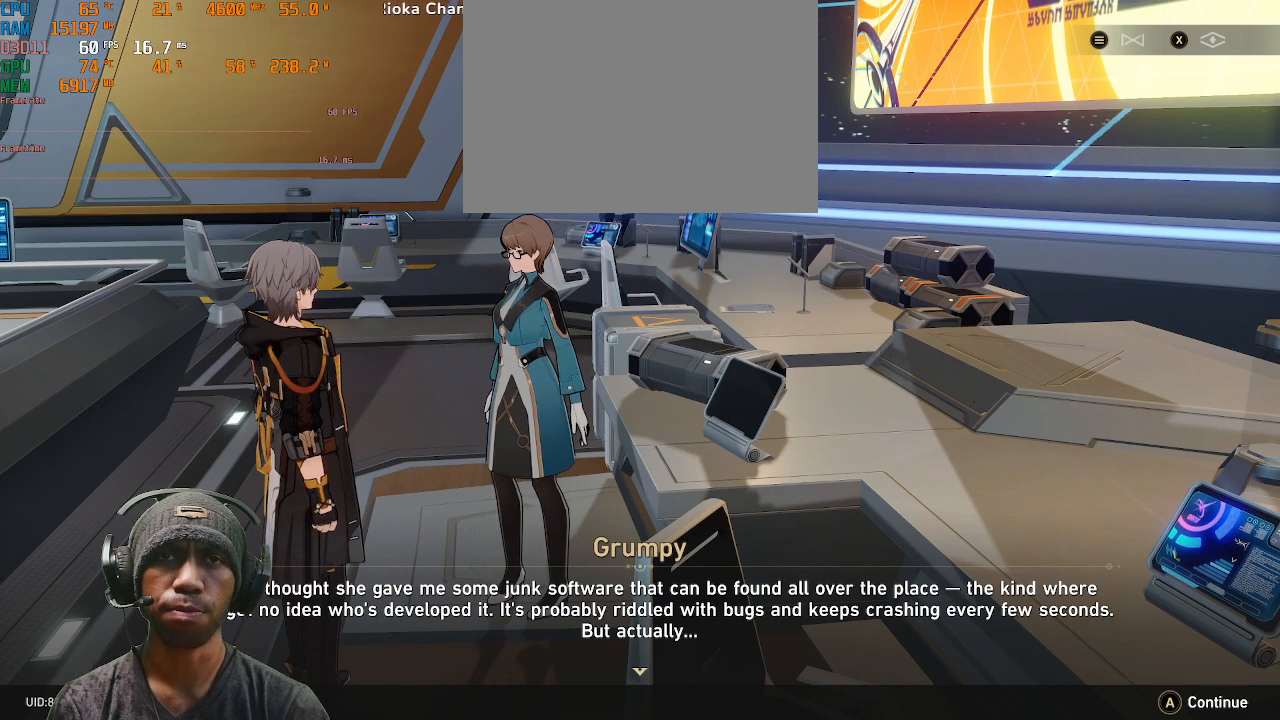
{"buttons": ["R2"], "left_stick": "center", "right_stick": "center", "events": []}
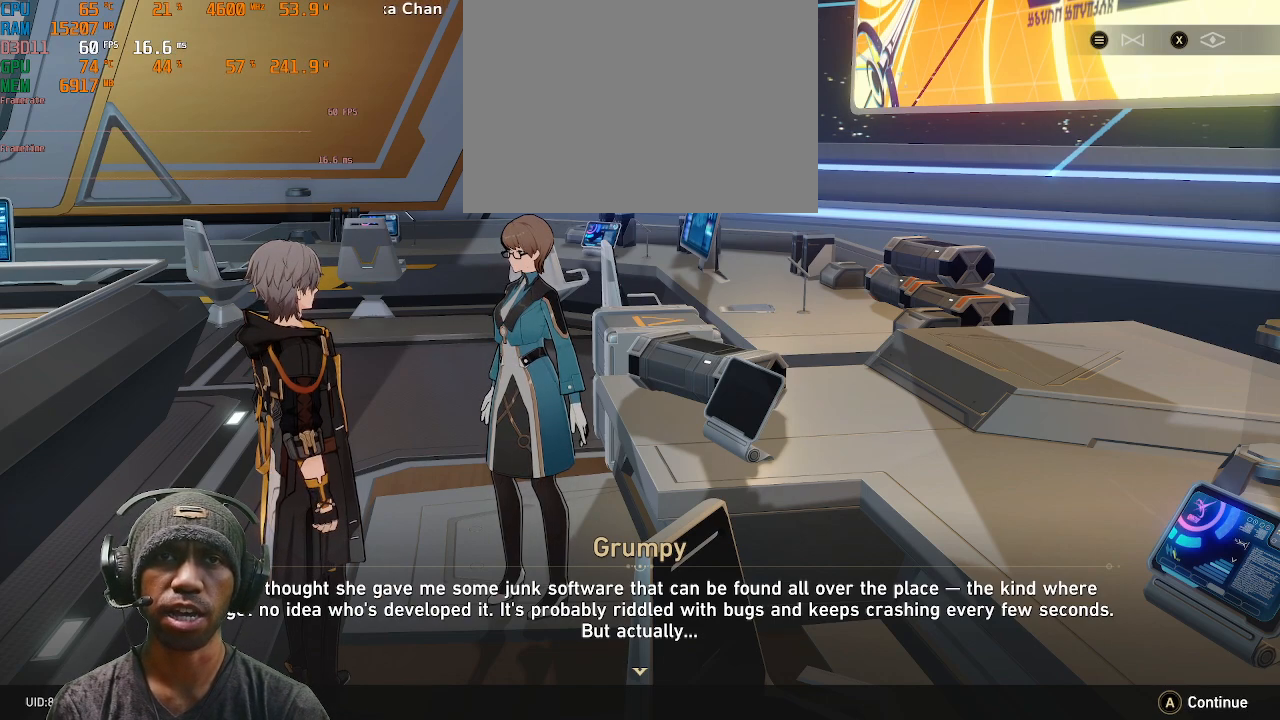
{"buttons": ["R2"], "left_stick": "center", "right_stick": "center", "events": []}
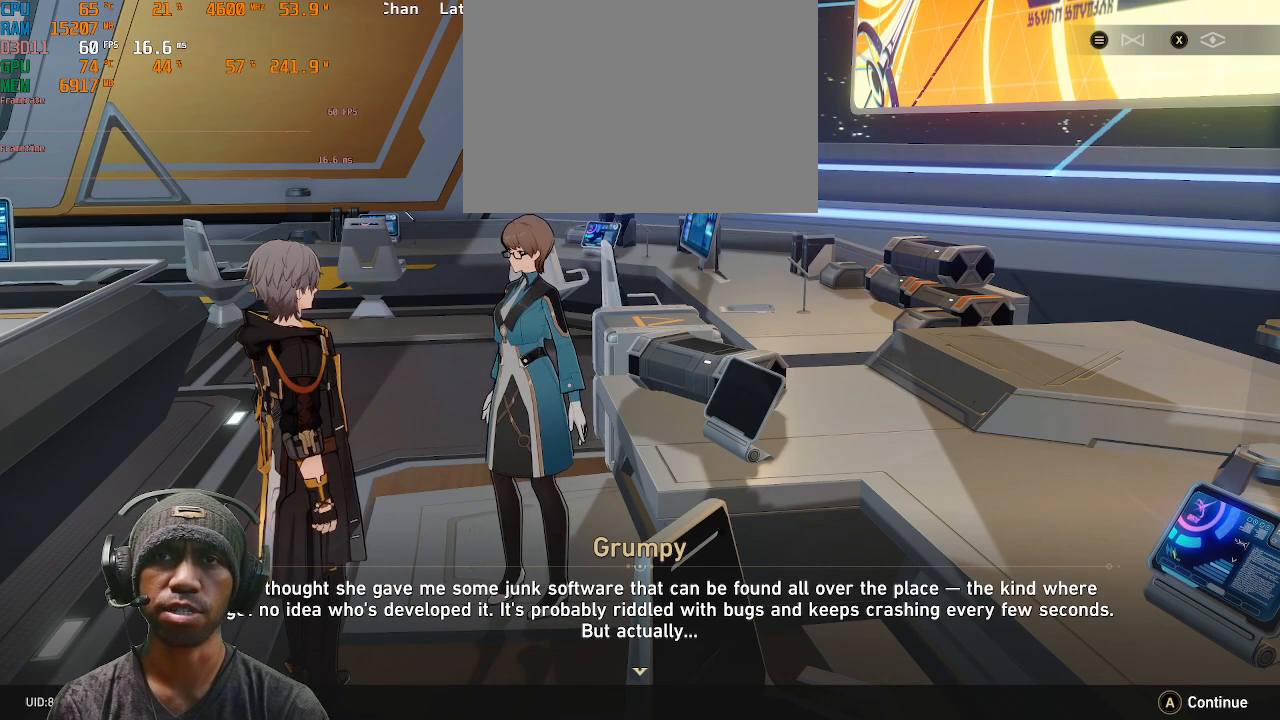
{"buttons": ["R2"], "left_stick": "center", "right_stick": "center", "events": []}
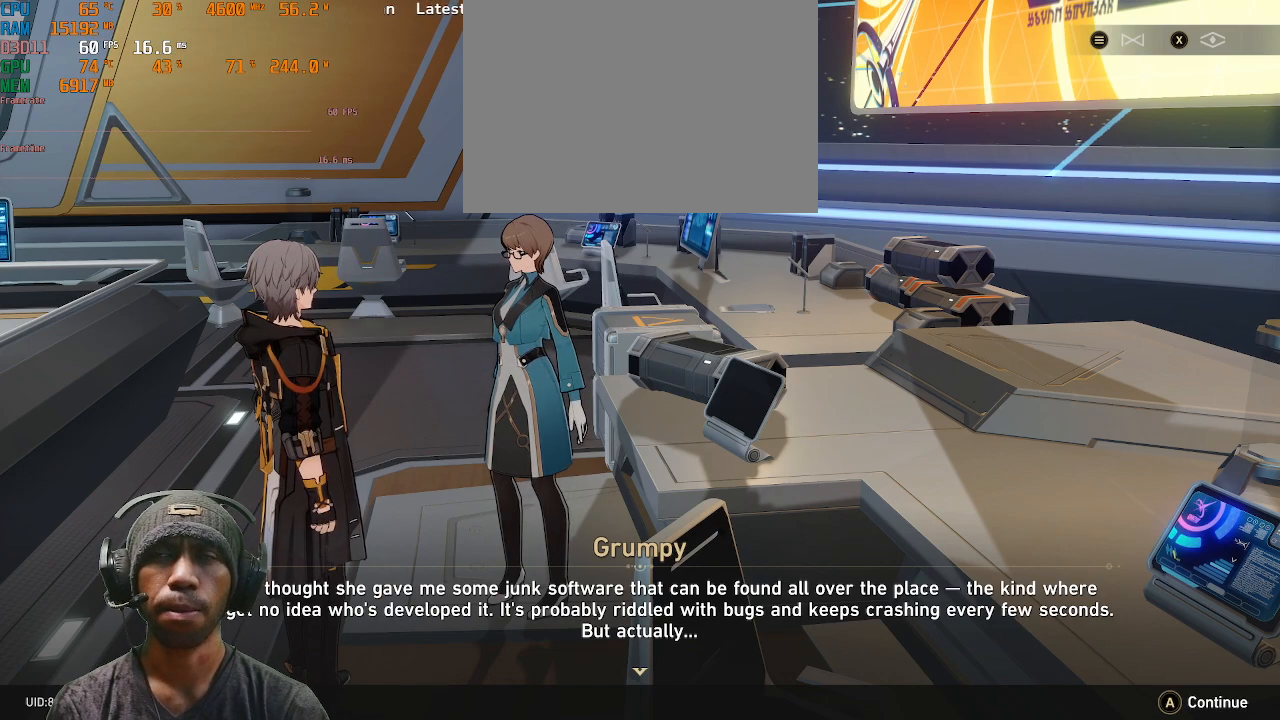
{"buttons": ["R2"], "left_stick": "center", "right_stick": "center", "events": []}
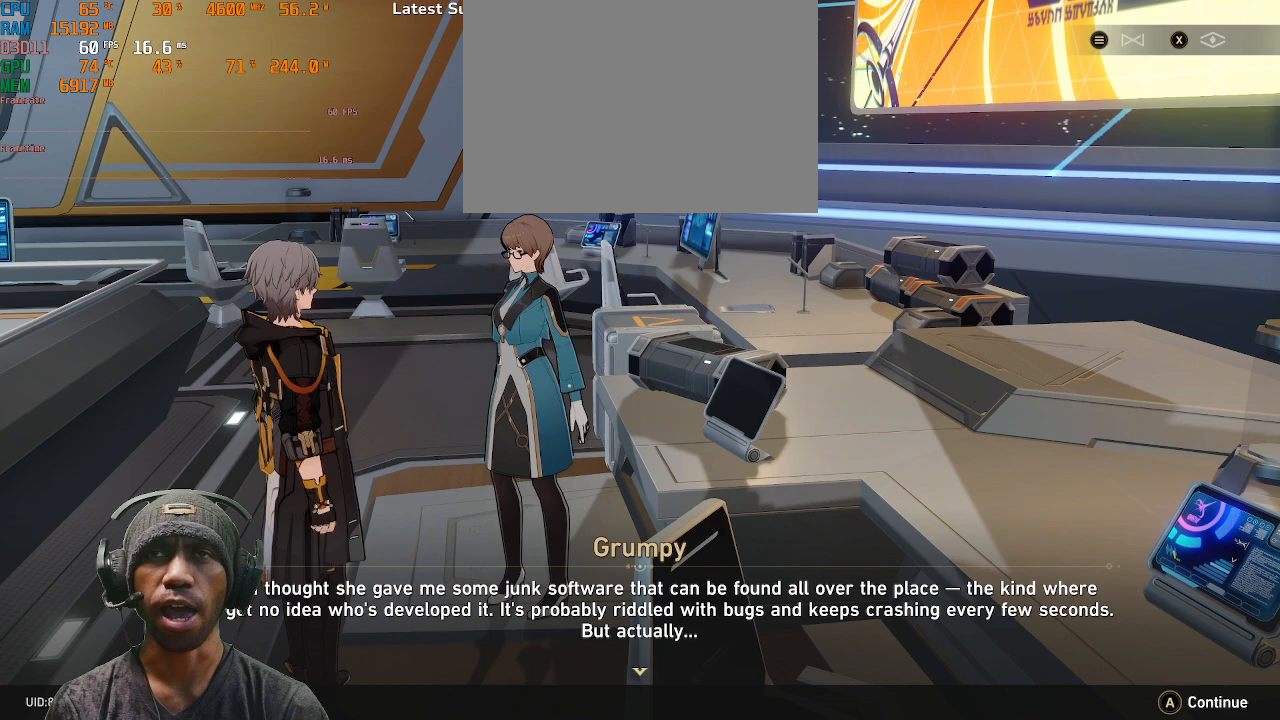
{"buttons": ["R2"], "left_stick": "center", "right_stick": "center", "events": [[300, "CROSS", "down"], [400, "CROSS", "up"]]}
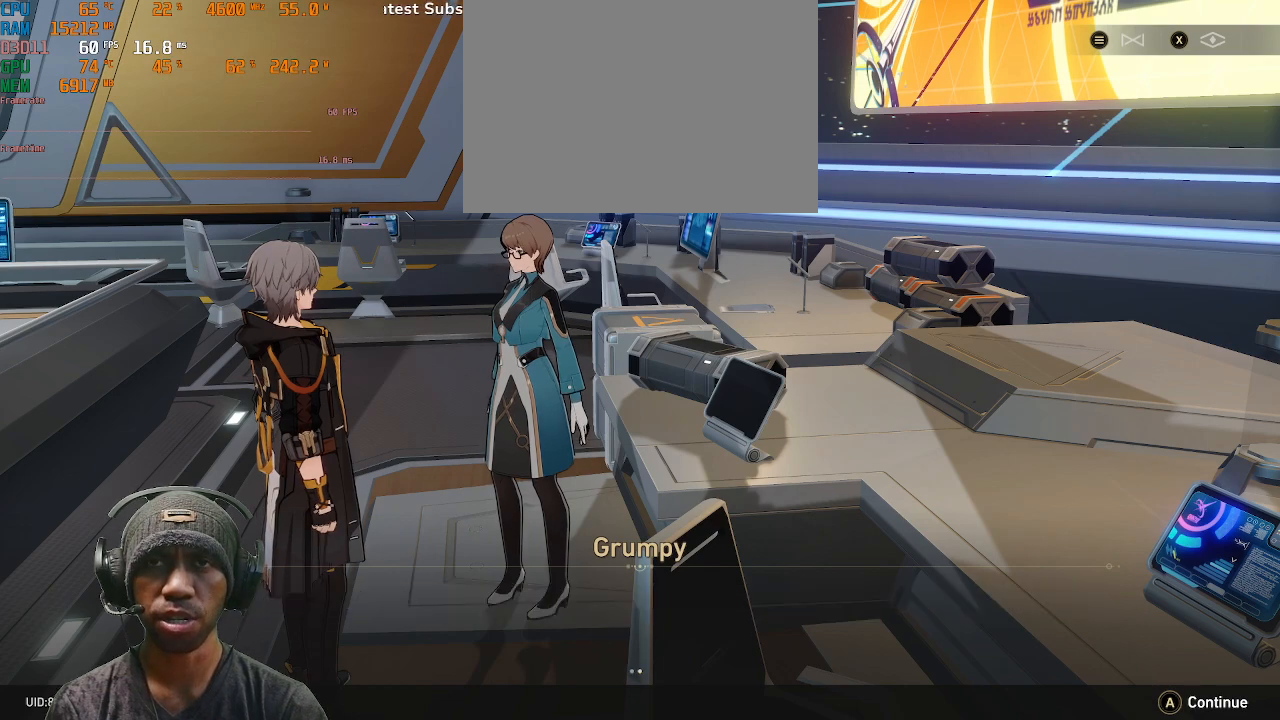
{"buttons": ["R2"], "left_stick": "center", "right_stick": "center", "events": []}
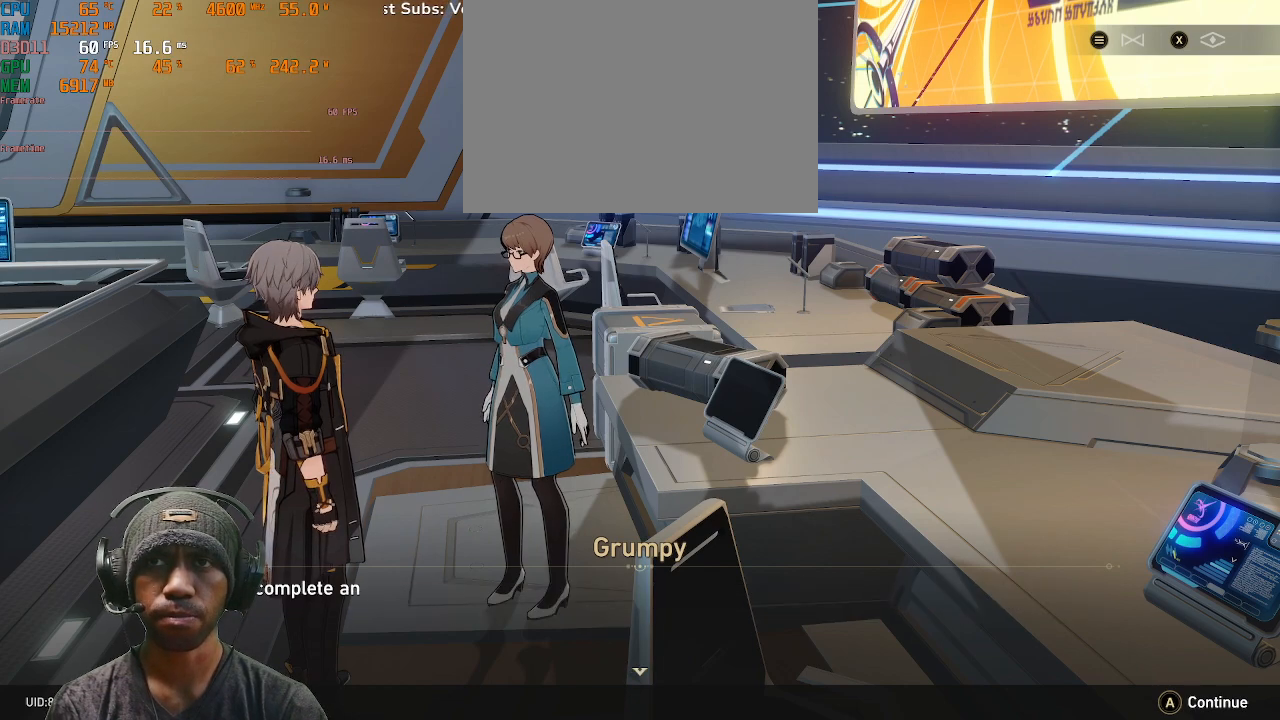
{"buttons": ["R2"], "left_stick": "center", "right_stick": "center", "events": []}
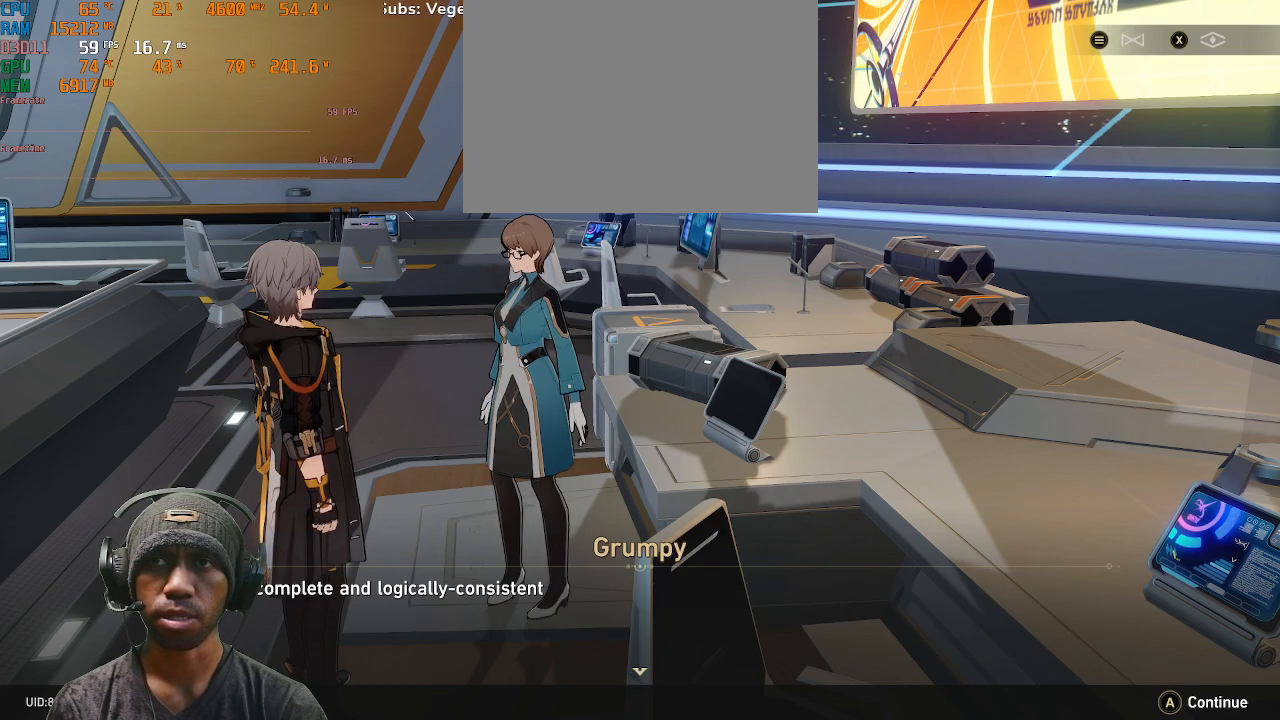
{"buttons": ["R2"], "left_stick": "center", "right_stick": "center", "events": []}
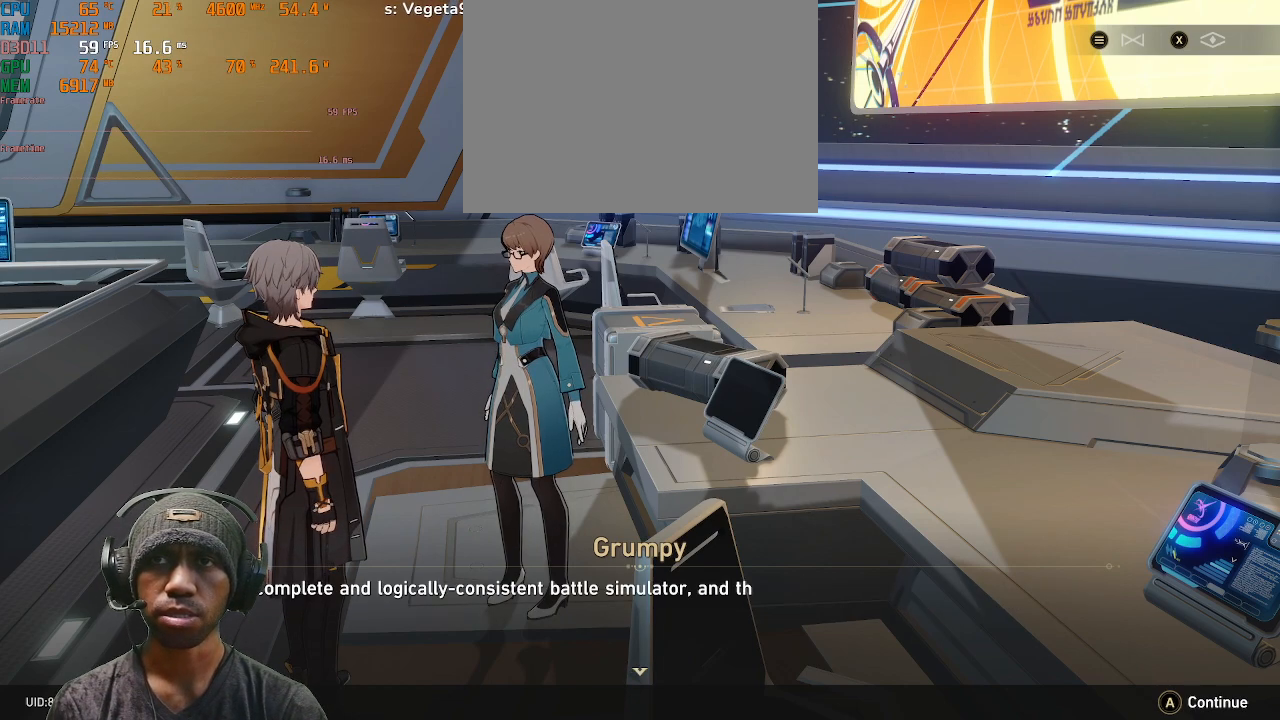
{"buttons": ["R2"], "left_stick": "center", "right_stick": "center", "events": []}
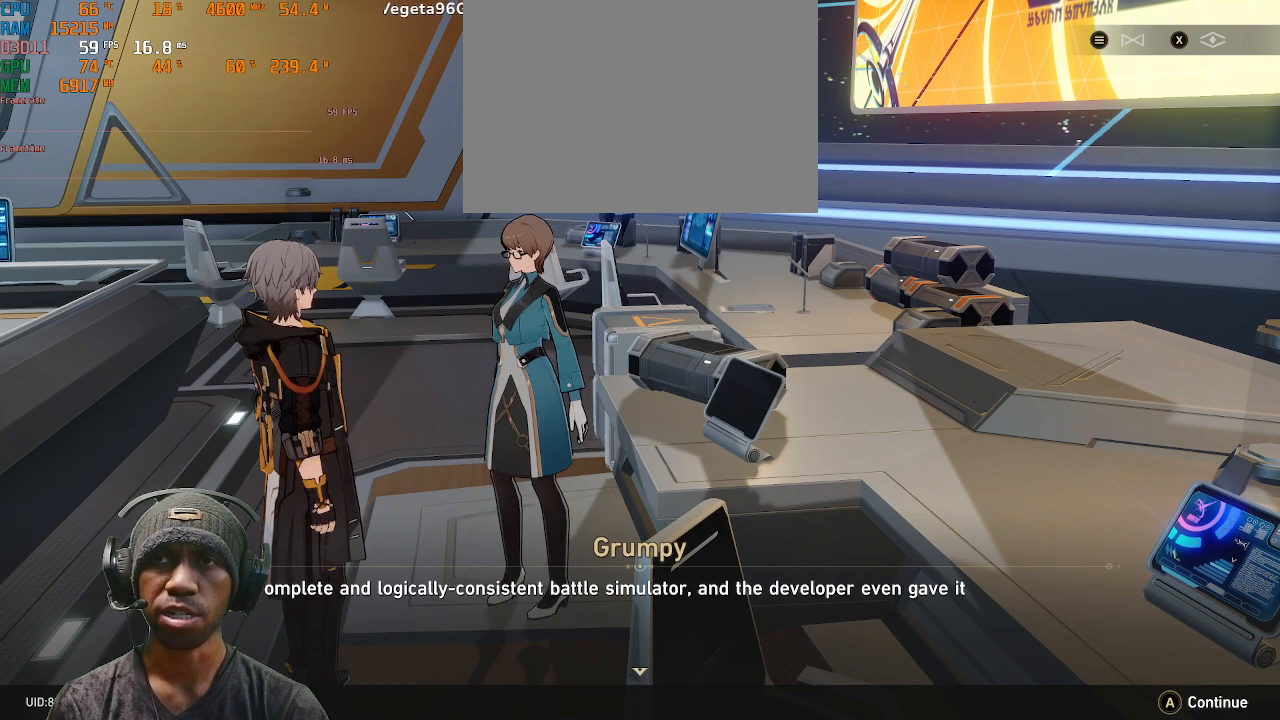
{"buttons": ["R2"], "left_stick": "center", "right_stick": "center", "events": []}
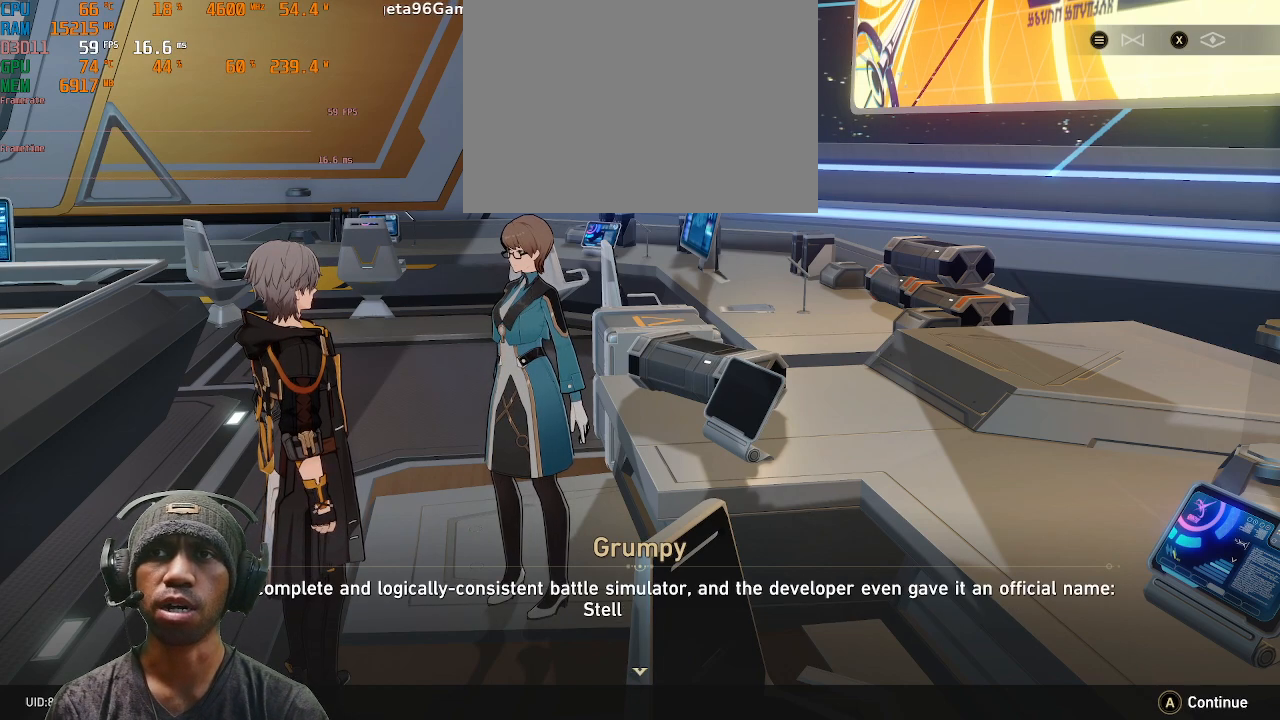
{"buttons": ["R2"], "left_stick": "center", "right_stick": "center", "events": []}
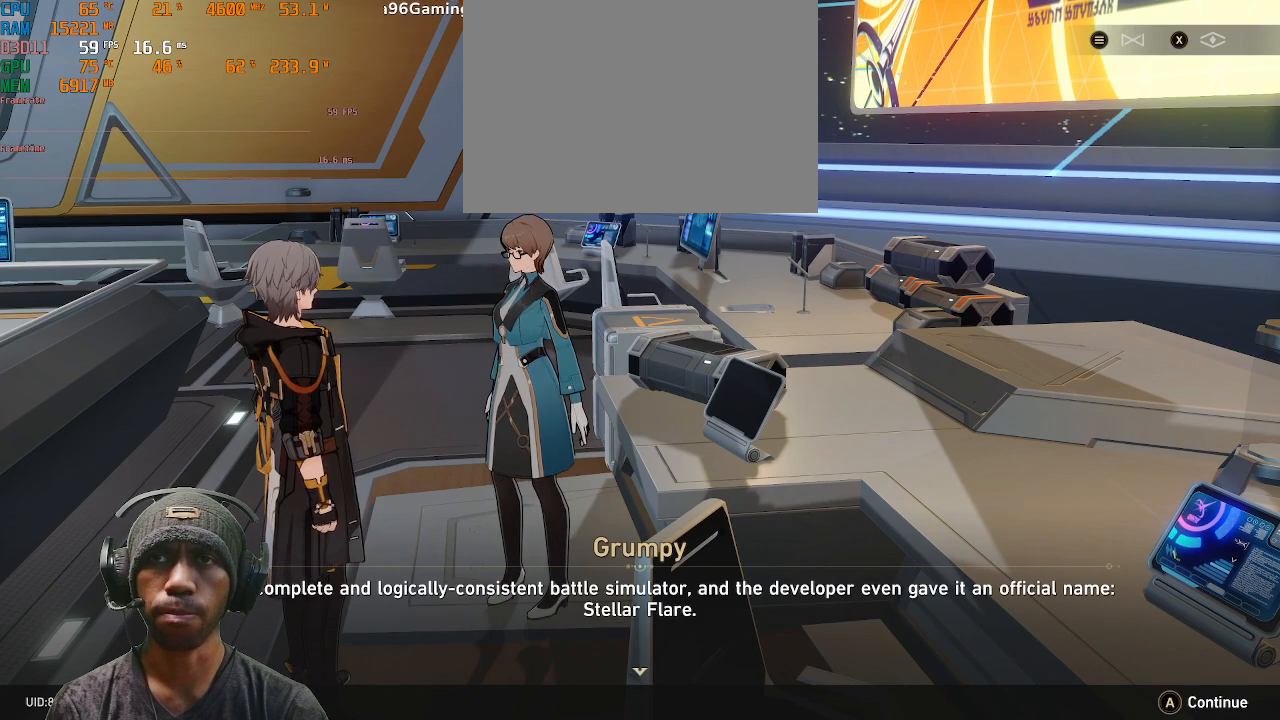
{"buttons": ["R2"], "left_stick": "center", "right_stick": "center", "events": []}
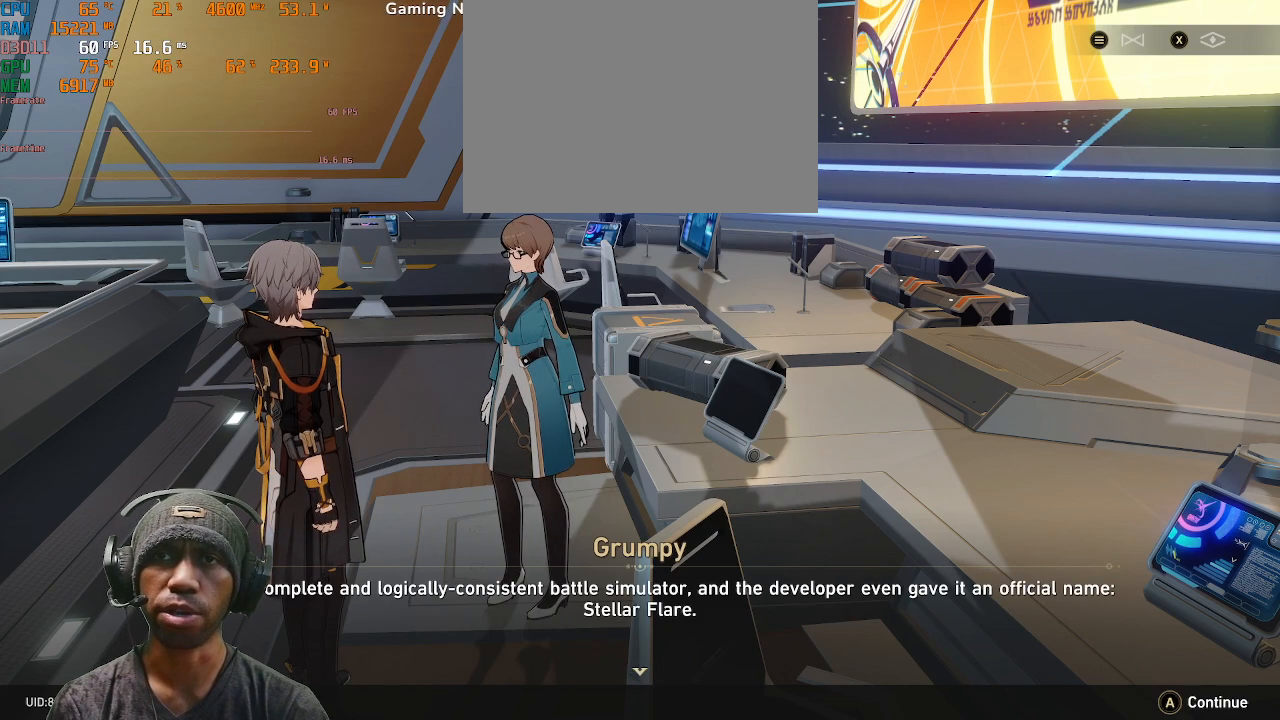
{"buttons": ["R2"], "left_stick": "center", "right_stick": "center", "events": []}
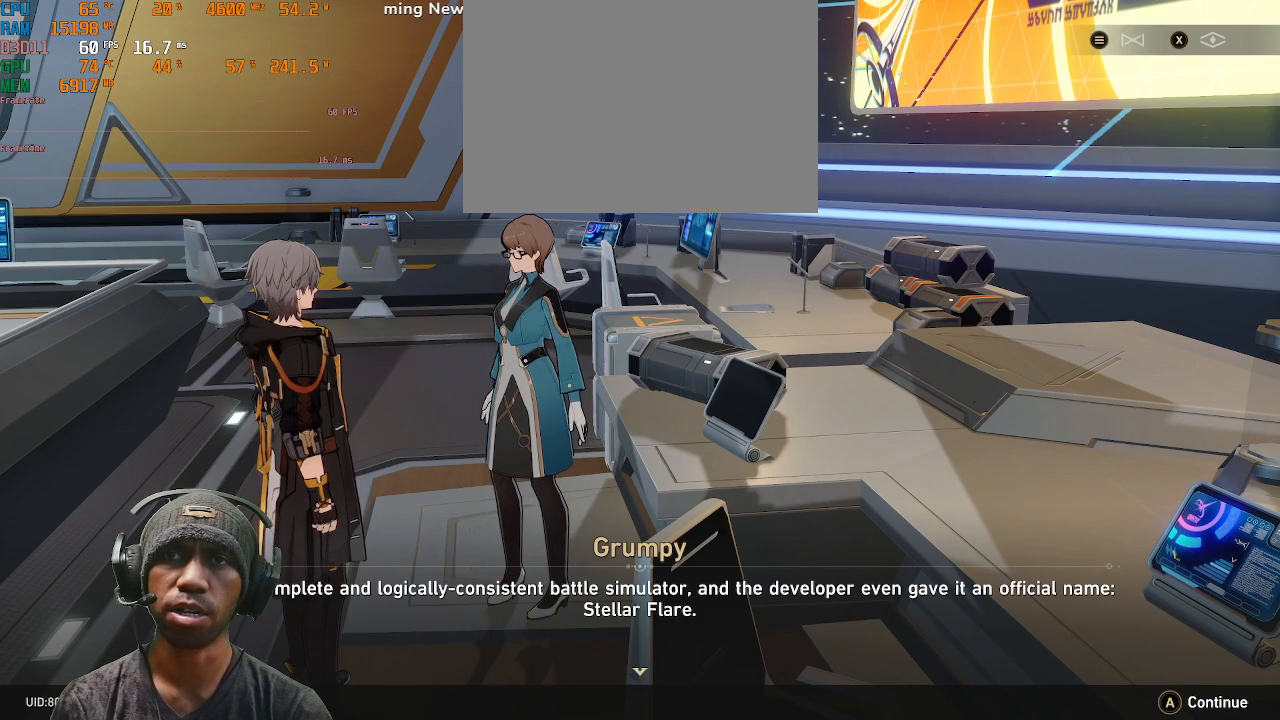
{"buttons": ["R2"], "left_stick": "center", "right_stick": "center", "events": []}
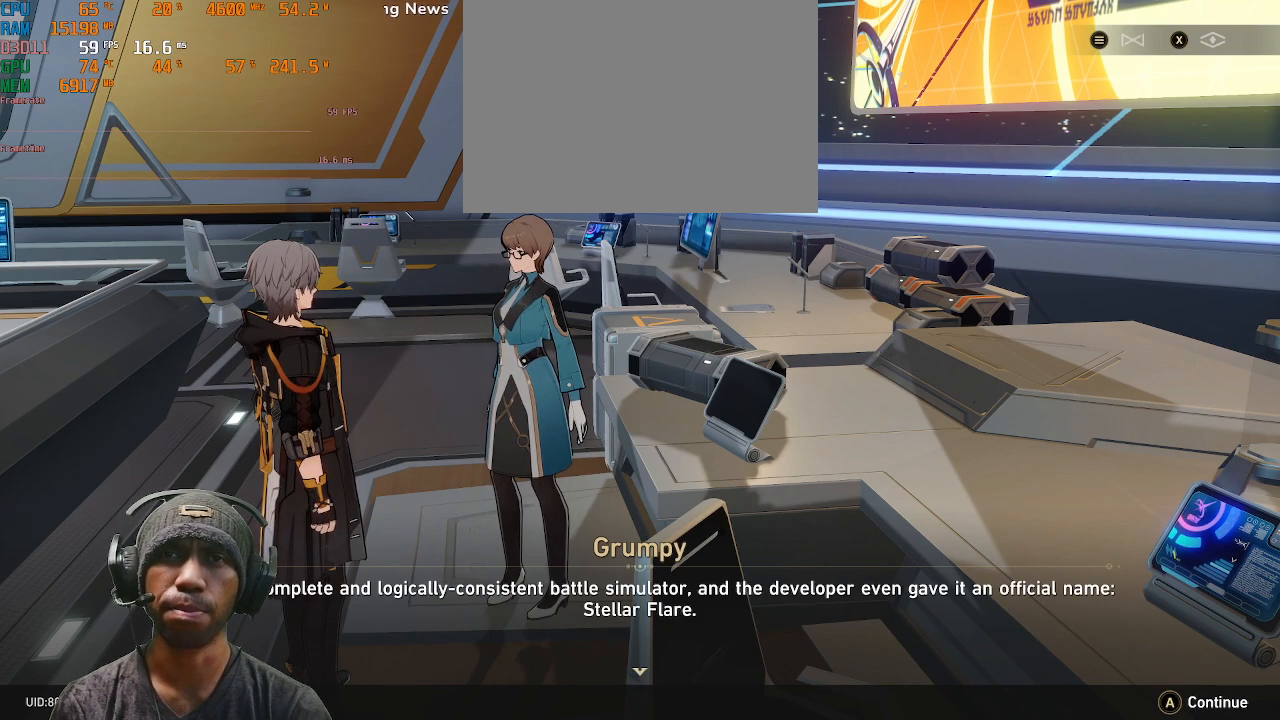
{"buttons": ["R2"], "left_stick": "center", "right_stick": "center", "events": []}
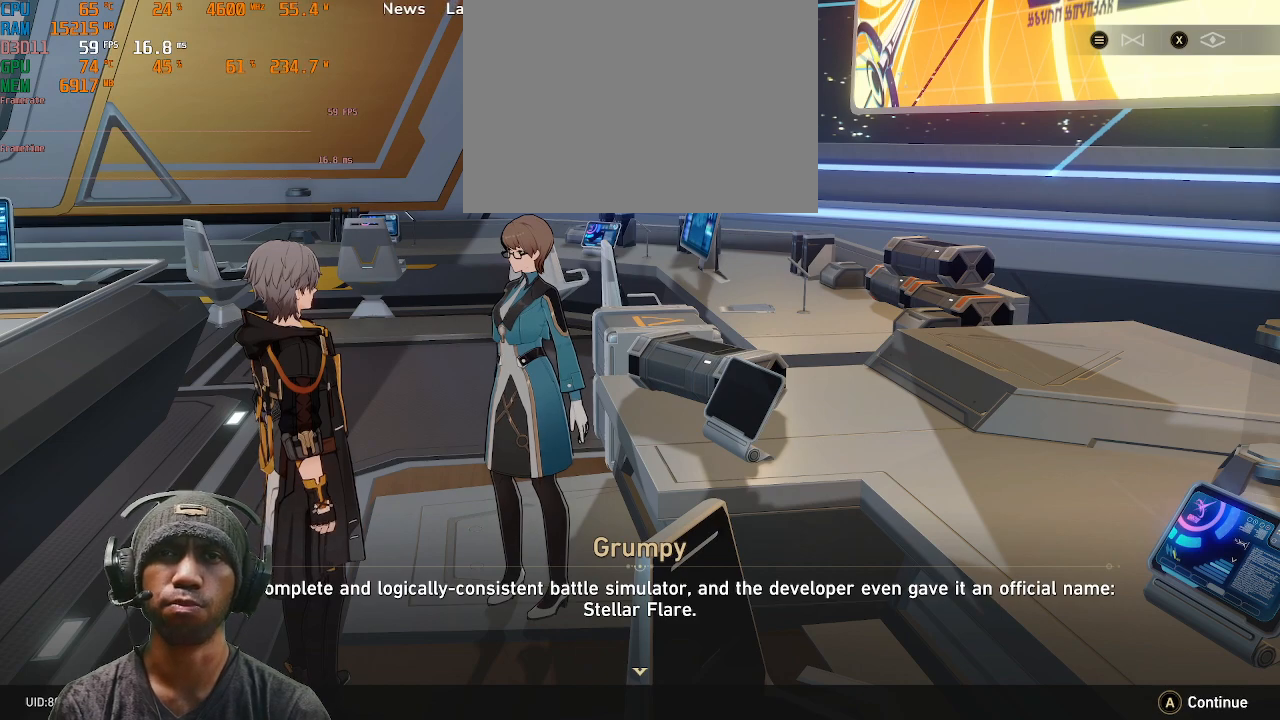
{"buttons": ["R2"], "left_stick": "center", "right_stick": "center", "events": []}
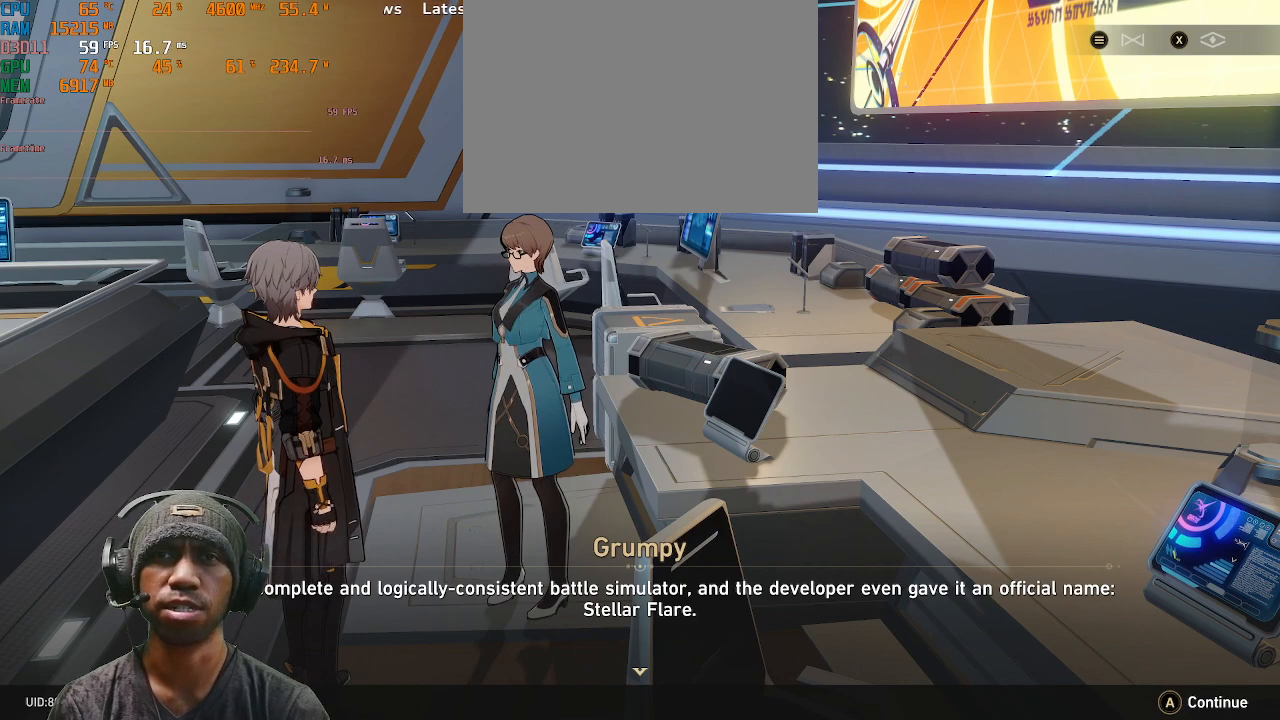
{"buttons": ["R2"], "left_stick": "center", "right_stick": "center", "events": []}
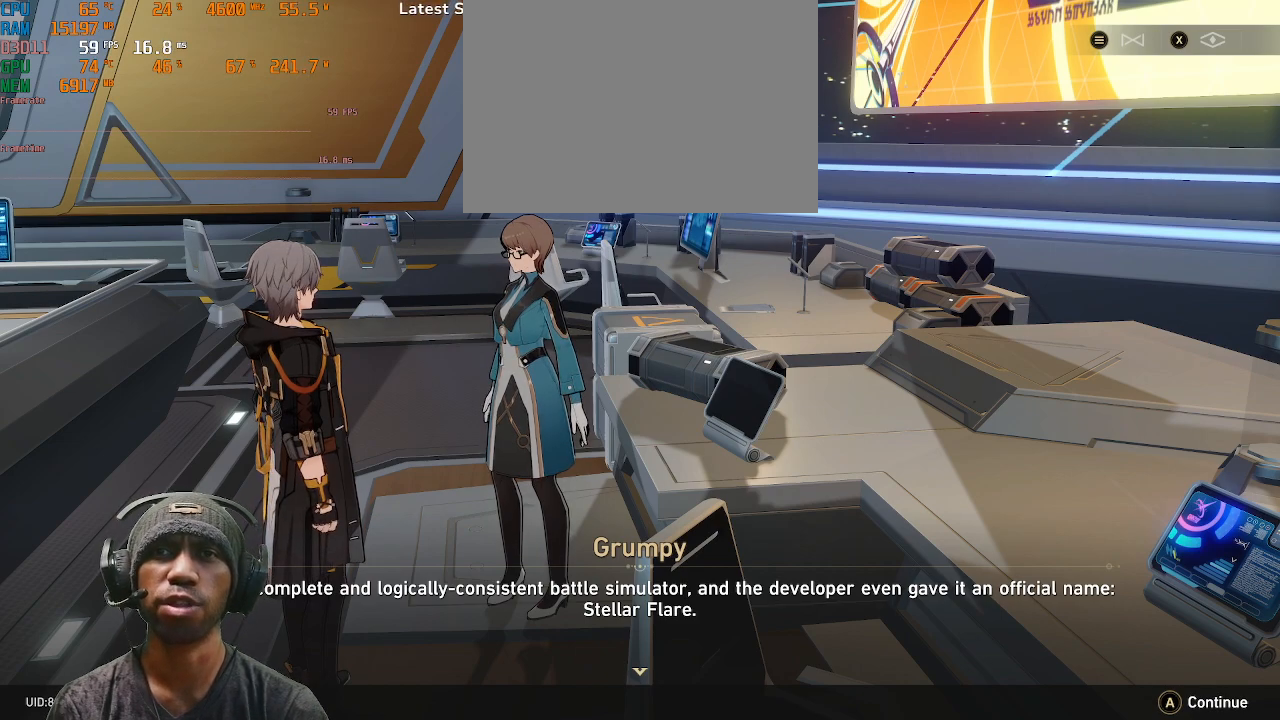
{"buttons": ["R2"], "left_stick": "center", "right_stick": "center", "events": []}
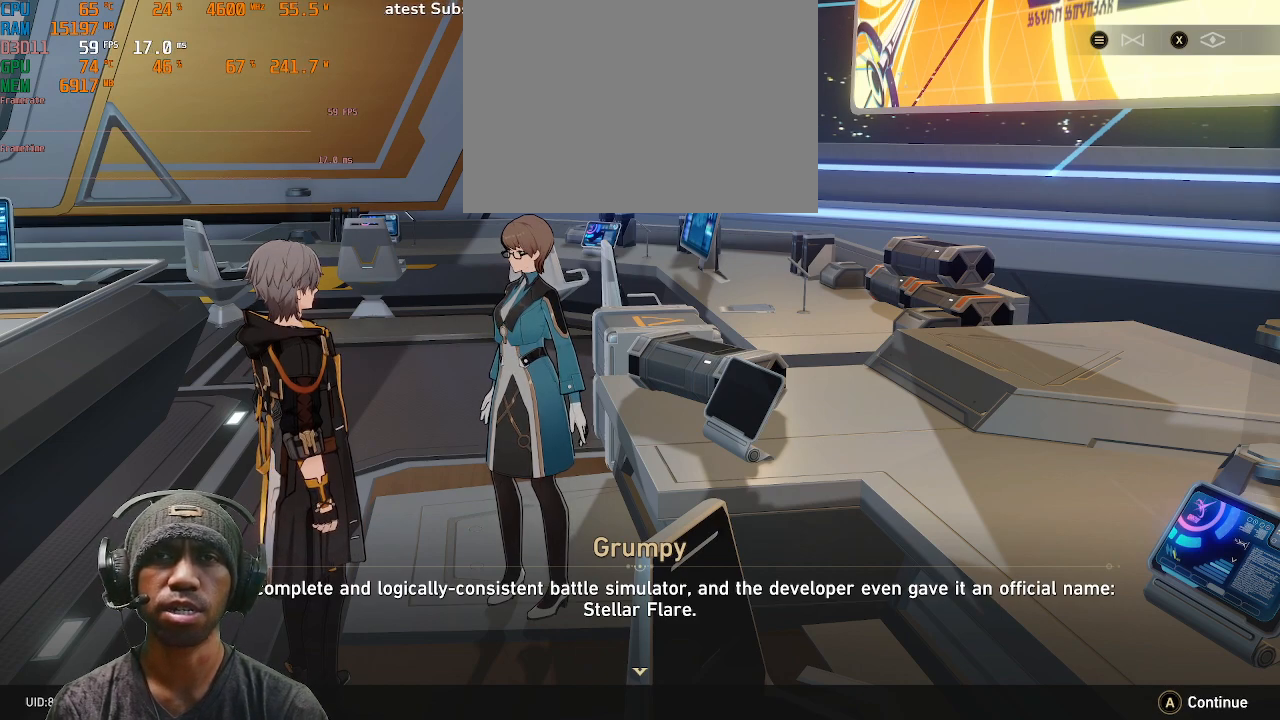
{"buttons": ["R2"], "left_stick": "center", "right_stick": "center", "events": []}
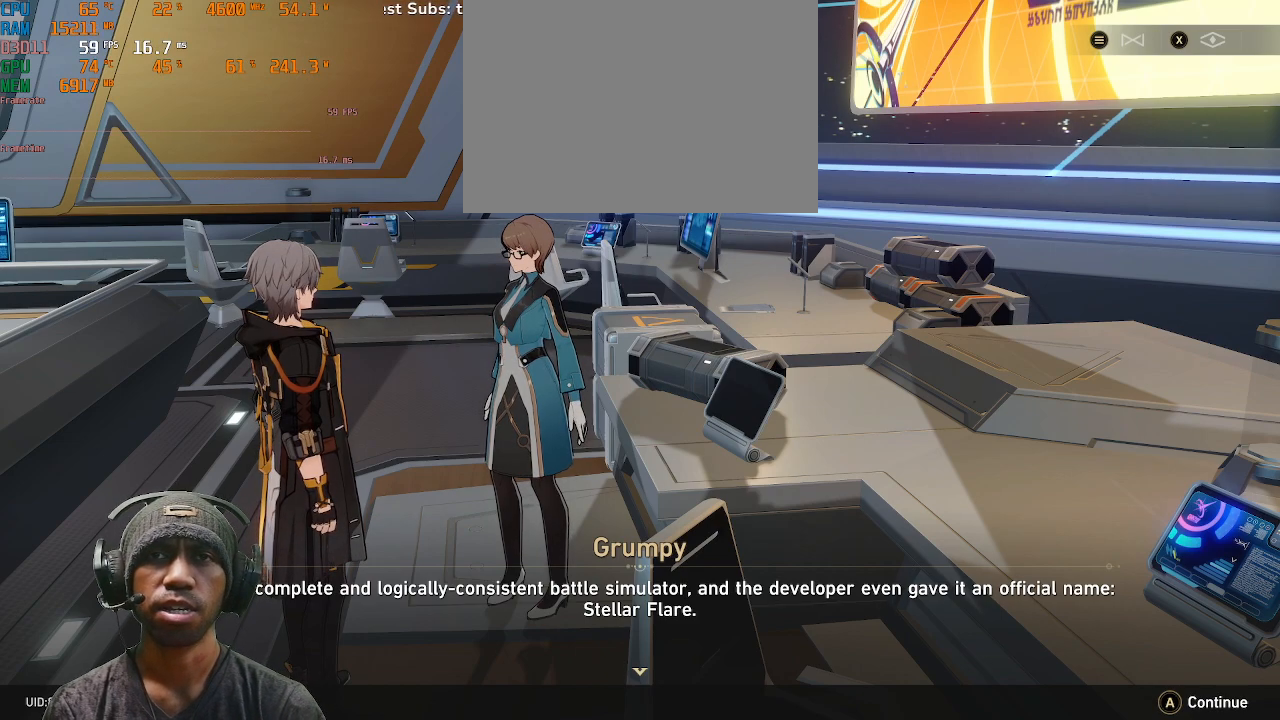
{"buttons": ["R2"], "left_stick": "center", "right_stick": "center", "events": []}
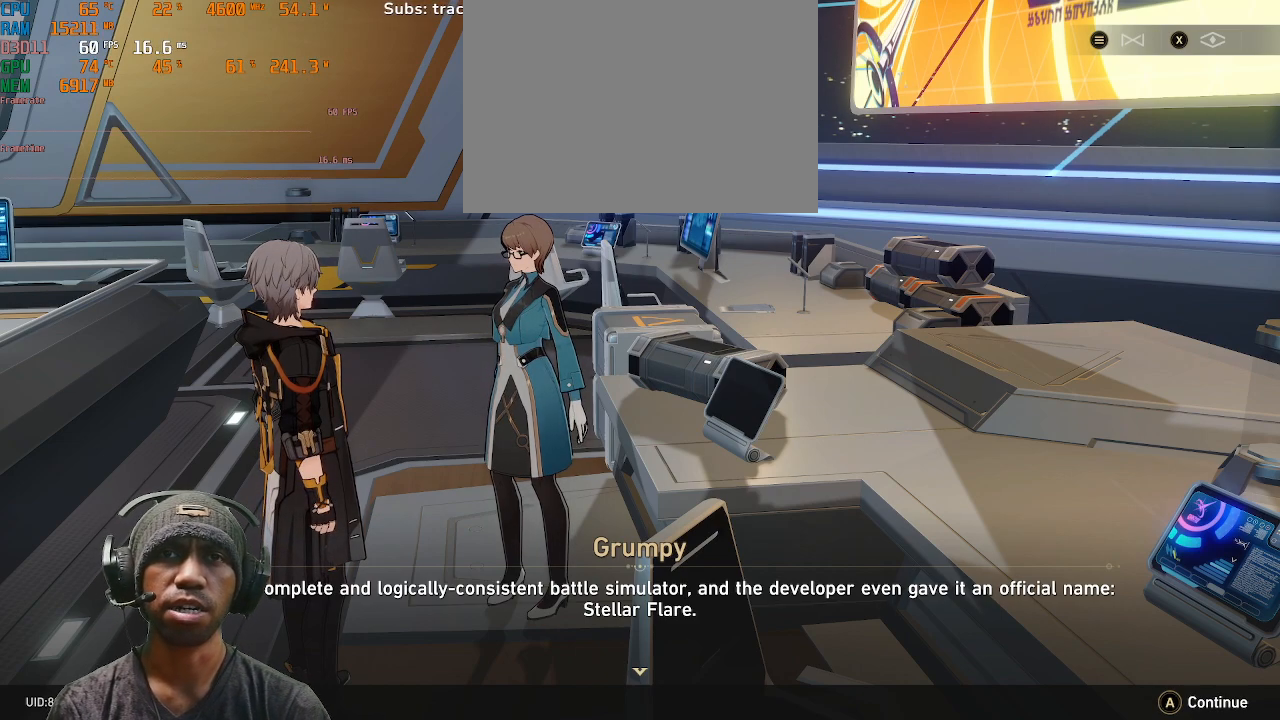
{"buttons": ["R2"], "left_stick": "center", "right_stick": "center", "events": []}
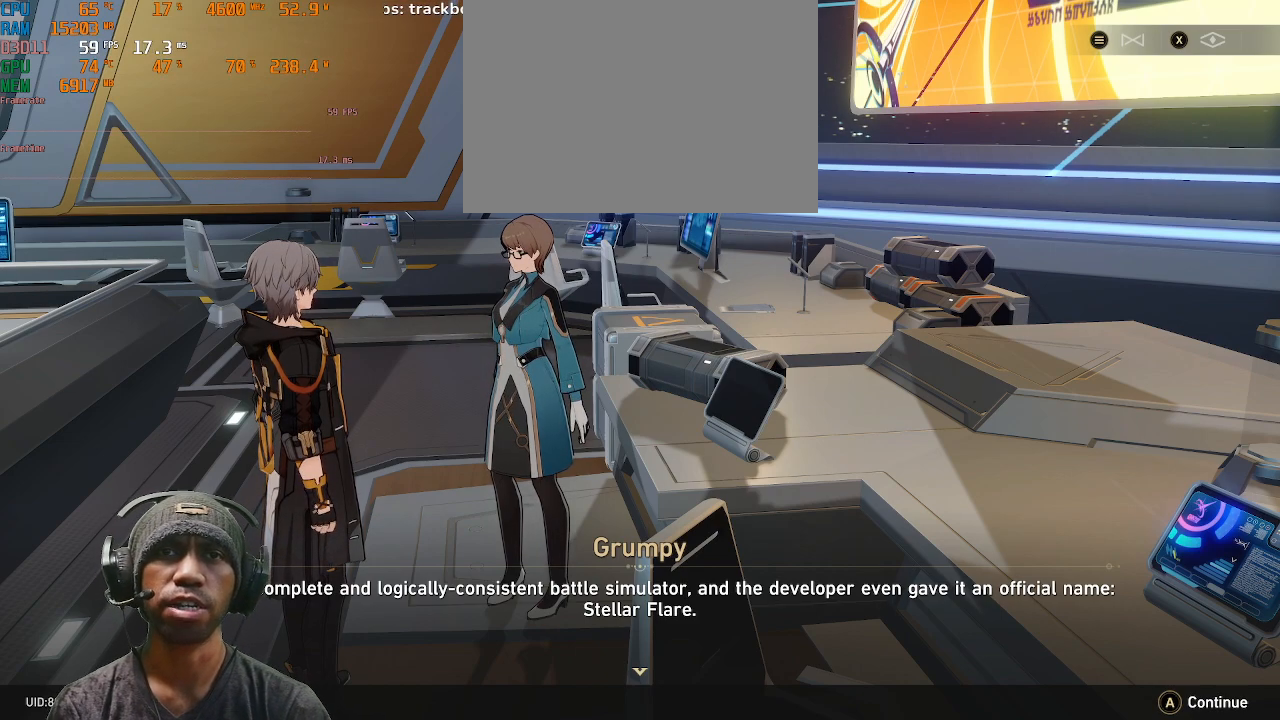
{"buttons": ["R2"], "left_stick": "center", "right_stick": "center", "events": []}
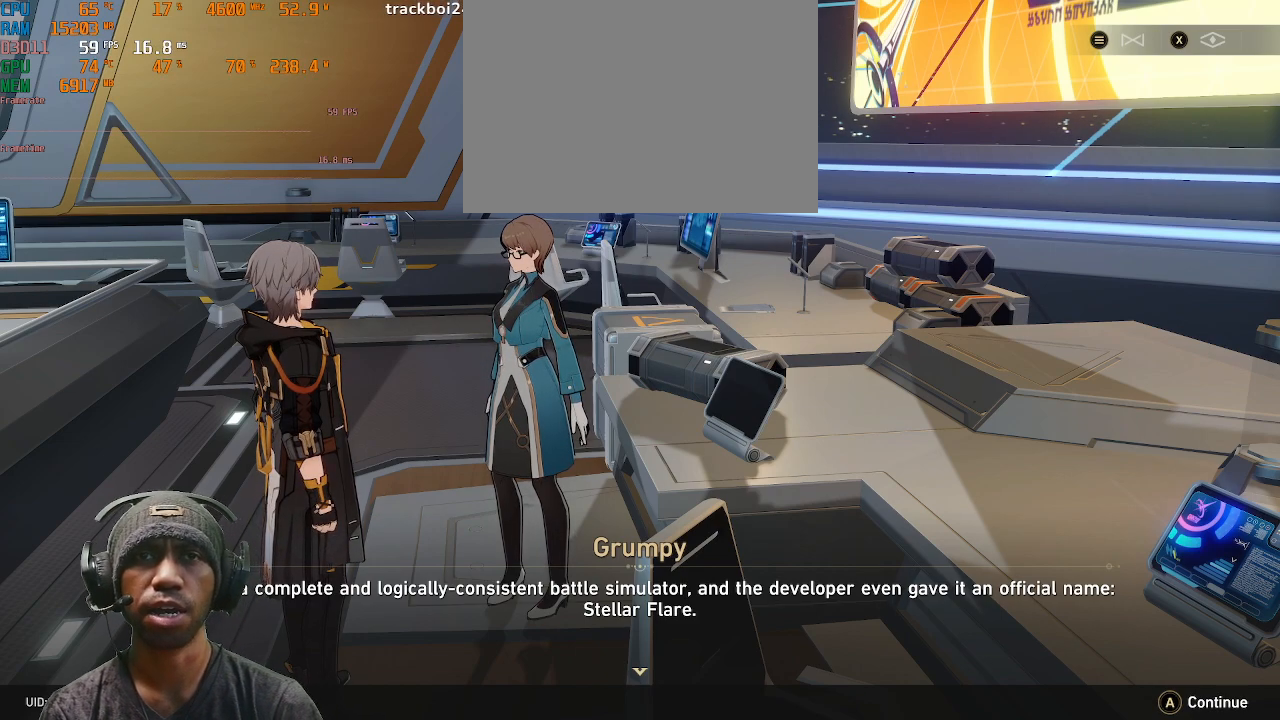
{"buttons": ["R2"], "left_stick": "center", "right_stick": "center", "events": []}
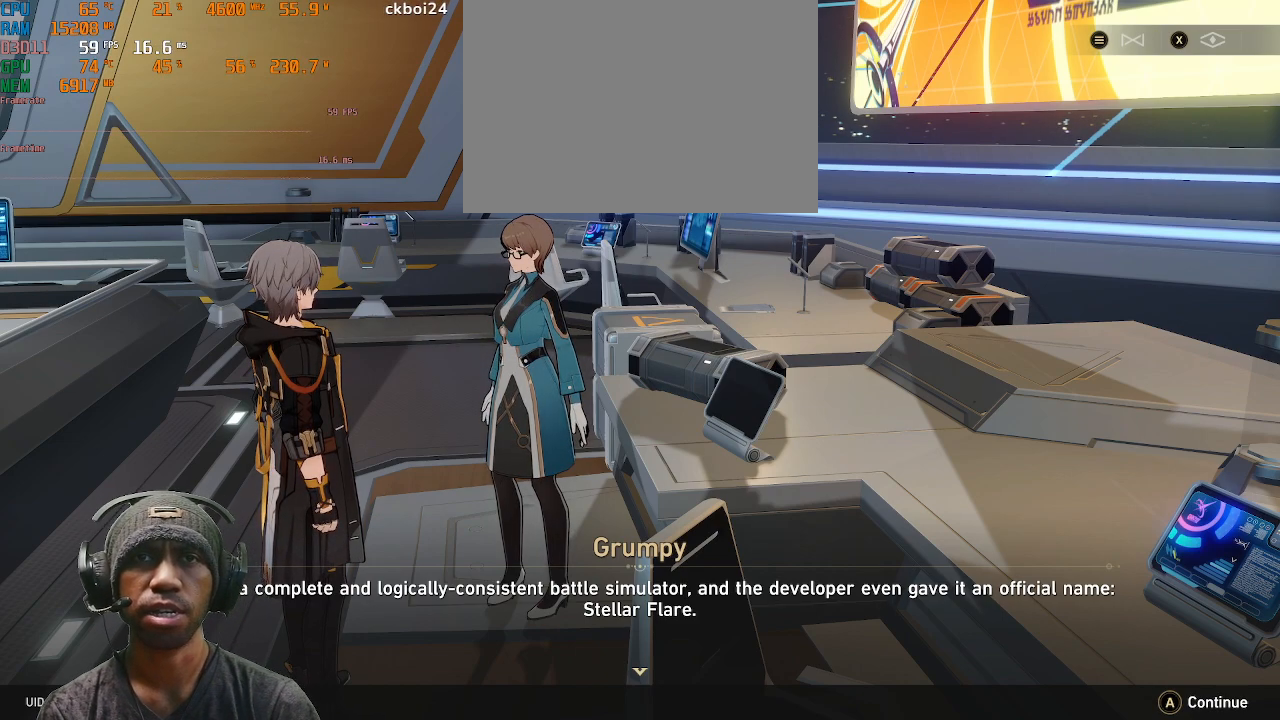
{"buttons": ["R2"], "left_stick": "center", "right_stick": "center", "events": []}
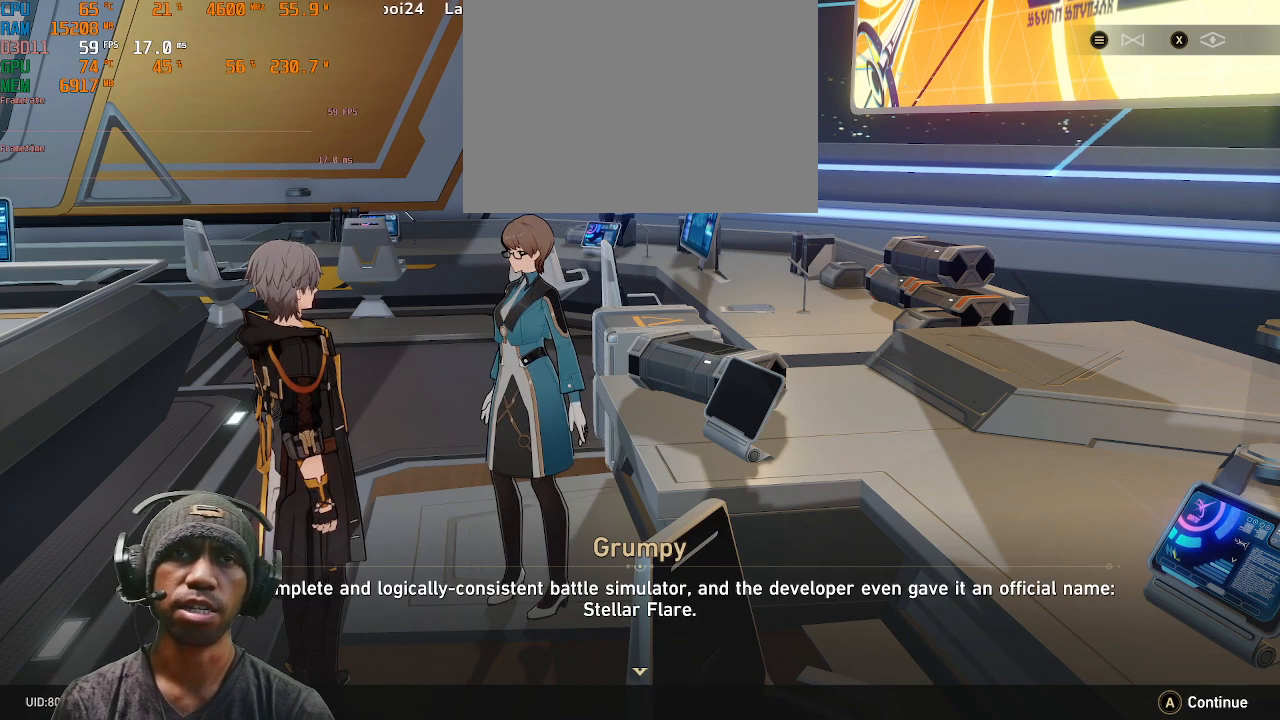
{"buttons": ["R2"], "left_stick": "center", "right_stick": "center", "events": []}
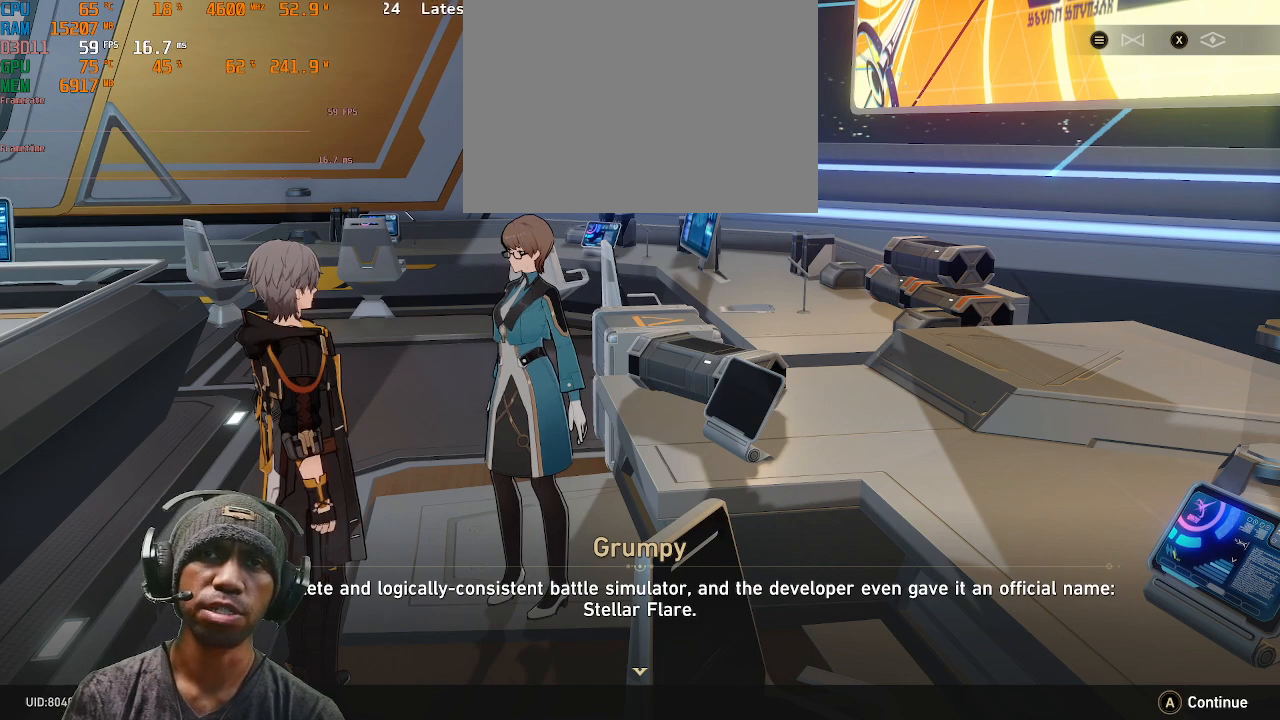
{"buttons": ["R2"], "left_stick": "center", "right_stick": "center", "events": []}
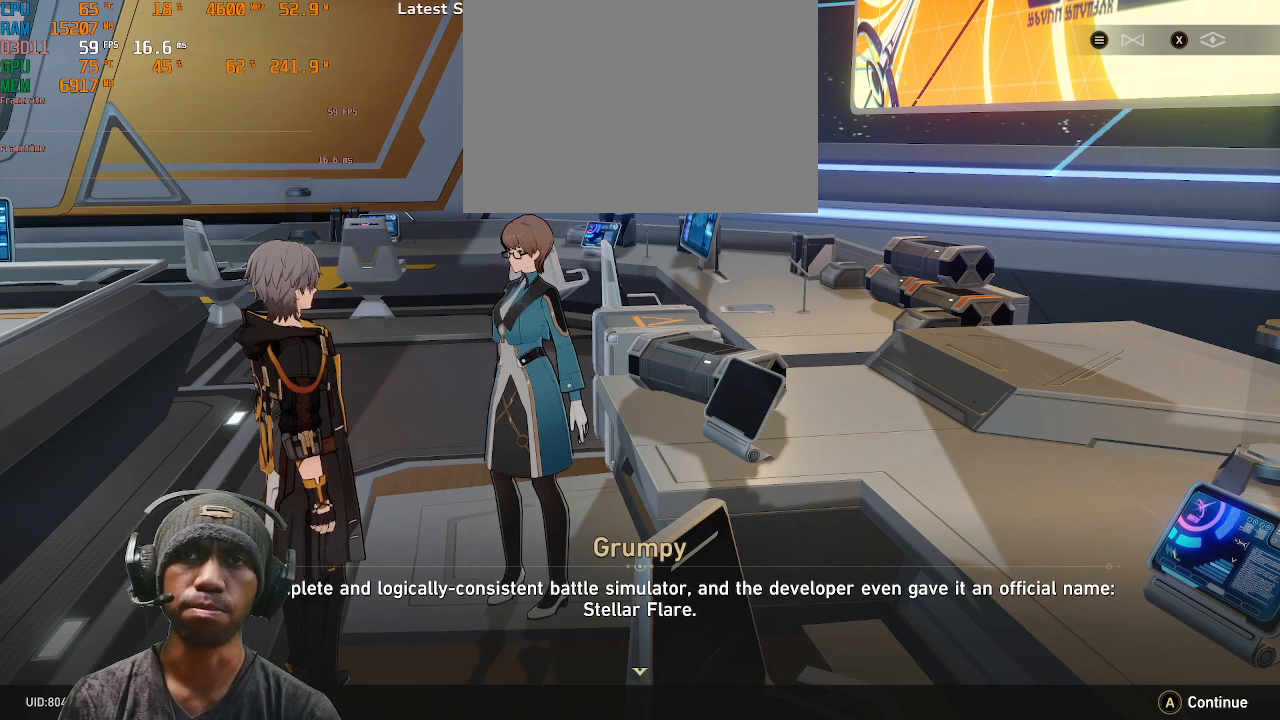
{"buttons": ["R2"], "left_stick": "center", "right_stick": "center", "events": []}